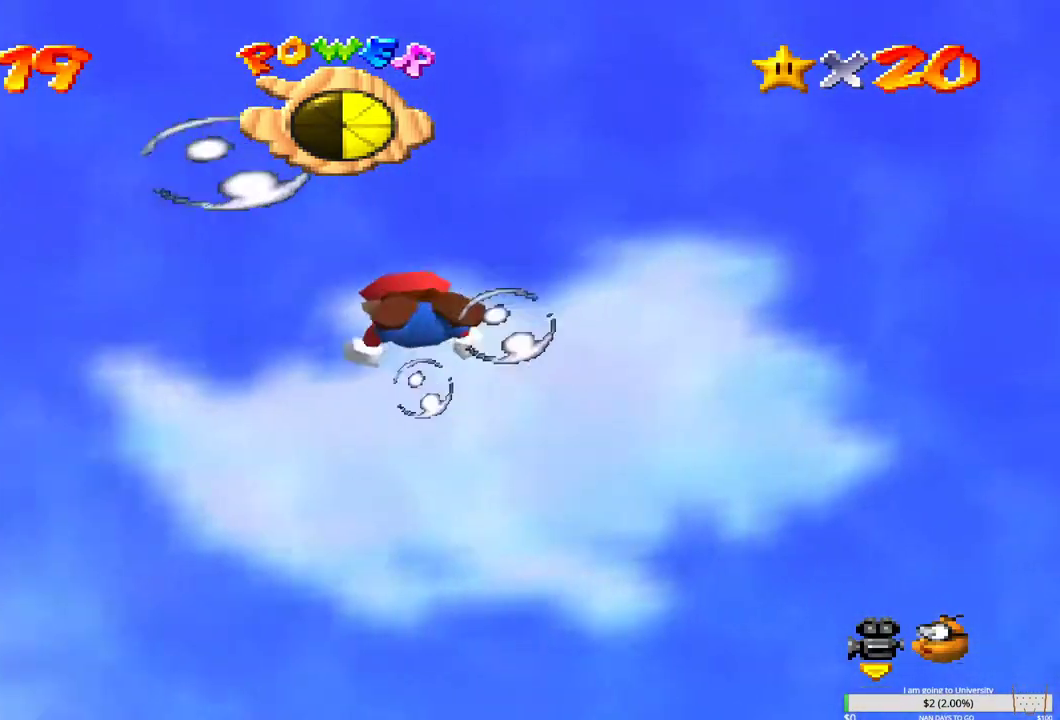
Gameplay with a controller (Xbox layout); each line is a JSON object with the inputs held at the frame after it. "events" lists button and stick changes between this image and that frame as [ms after this image, input, new state], when the widget could be followed in between.
{"buttons": [], "left_stick": "down", "right_stick": "center", "events": [[17, "B", "down"], [100, "B", "up"], [200, "B", "down"], [283, "B", "up"], [367, "B", "down"], [433, "B", "up"]]}
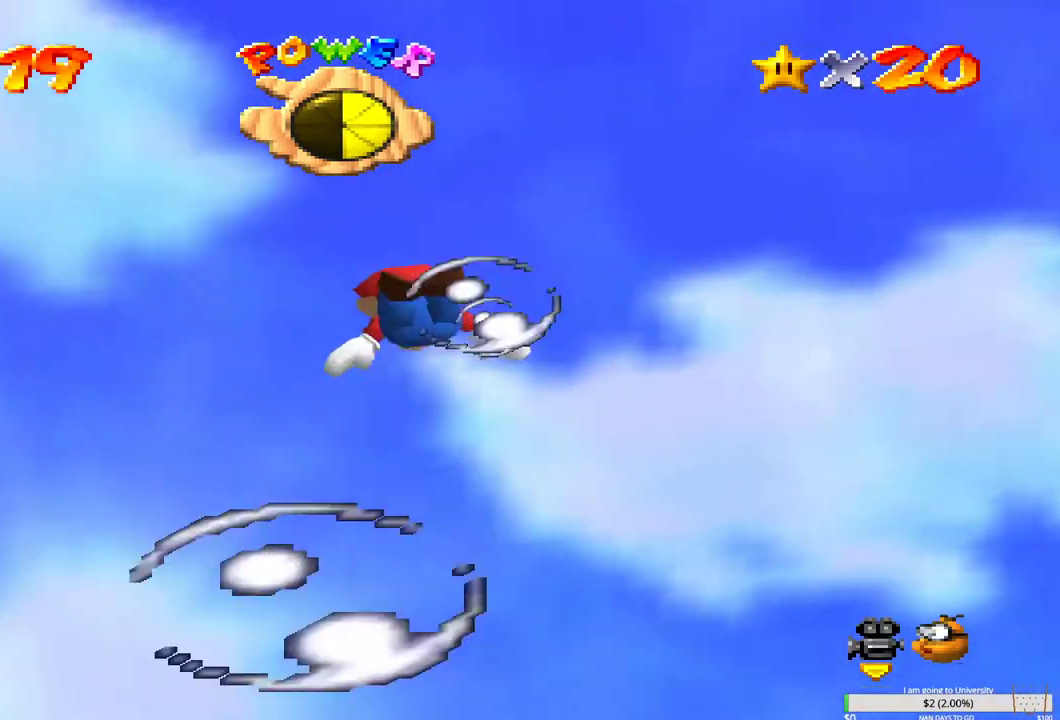
{"buttons": [], "left_stick": "down", "right_stick": "center", "events": [[33, "B", "down"], [117, "B", "up"], [200, "B", "down"], [300, "B", "up"], [367, "B", "down"], [450, "B", "up"]]}
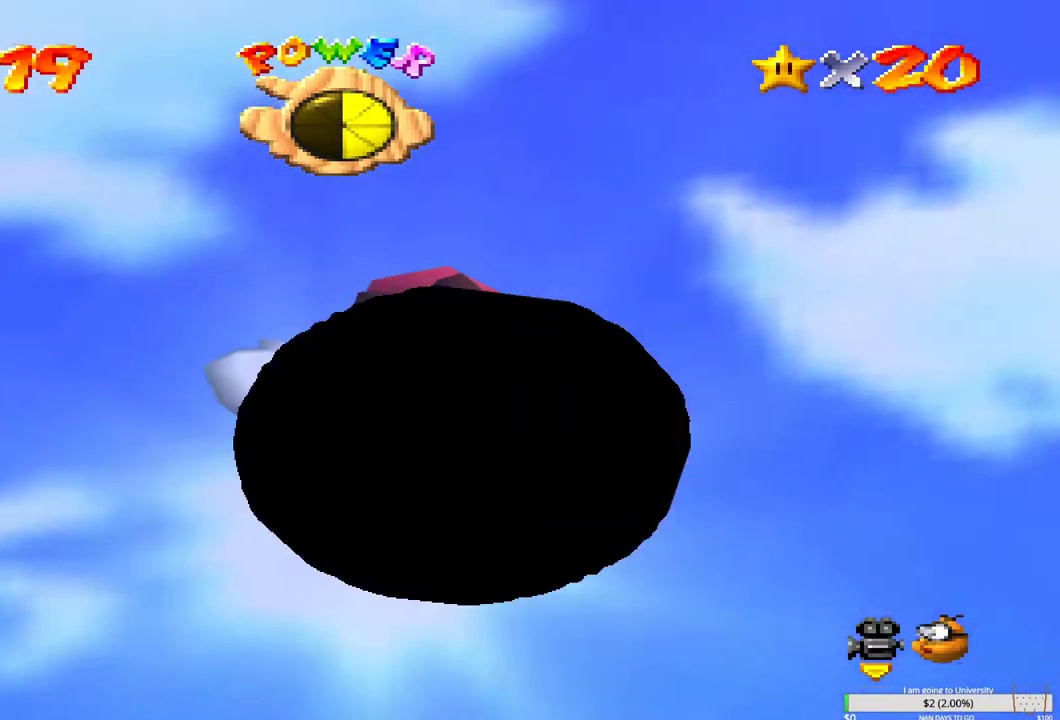
{"buttons": [], "left_stick": "center", "right_stick": "center", "events": [[483, "left_stick", "center"]]}
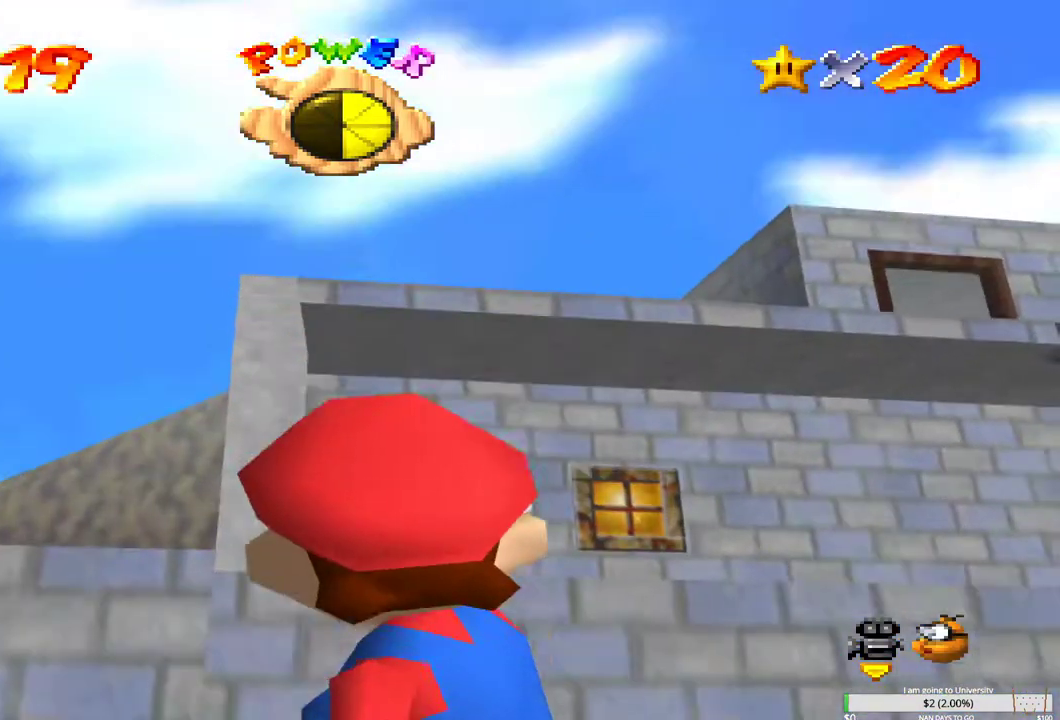
{"buttons": [], "left_stick": "center", "right_stick": "center", "events": []}
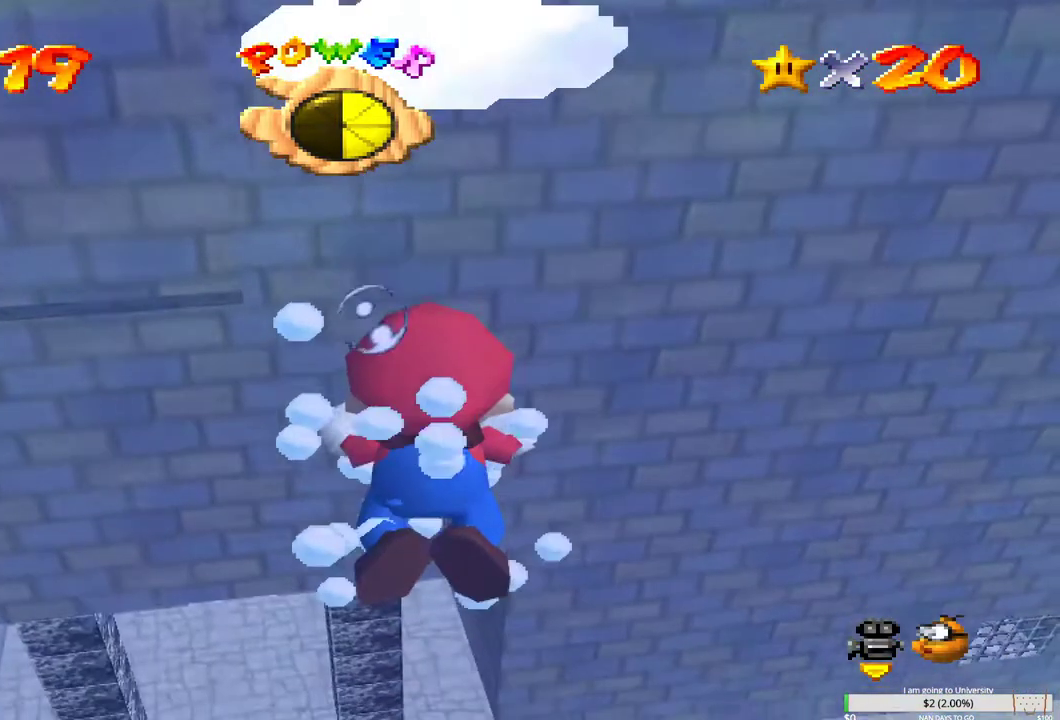
{"buttons": [], "left_stick": "down", "right_stick": "center", "events": [[117, "left_stick", "down"], [200, "B", "down"], [317, "B", "up"]]}
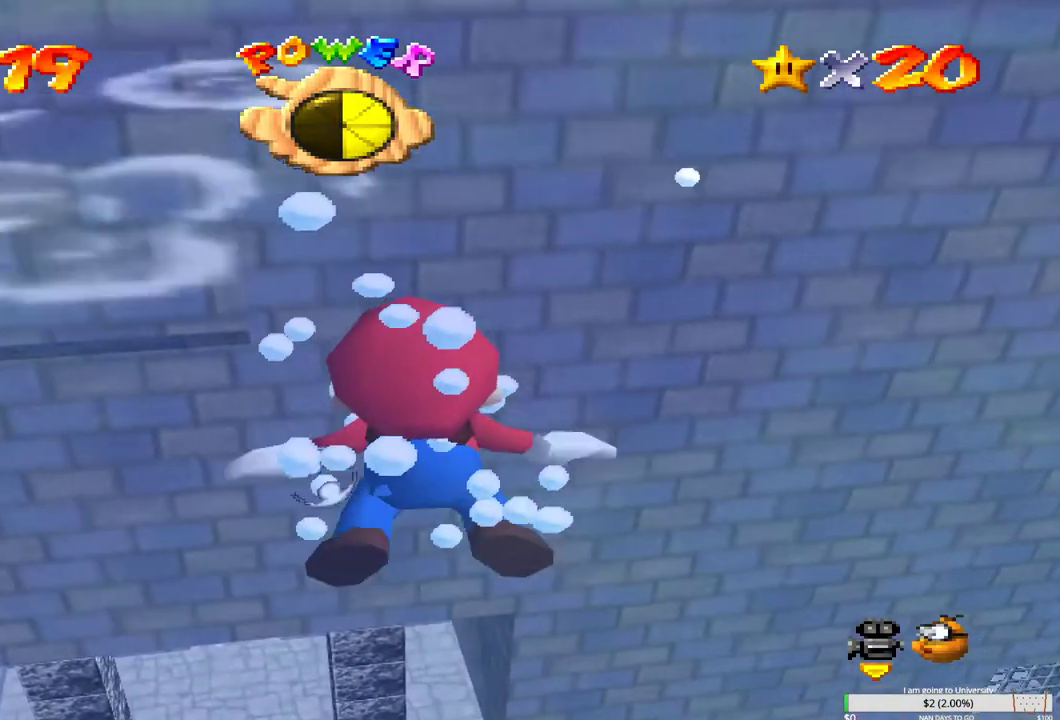
{"buttons": [], "left_stick": "down-right", "right_stick": "center", "events": [[500, "left_stick", "down-right"]]}
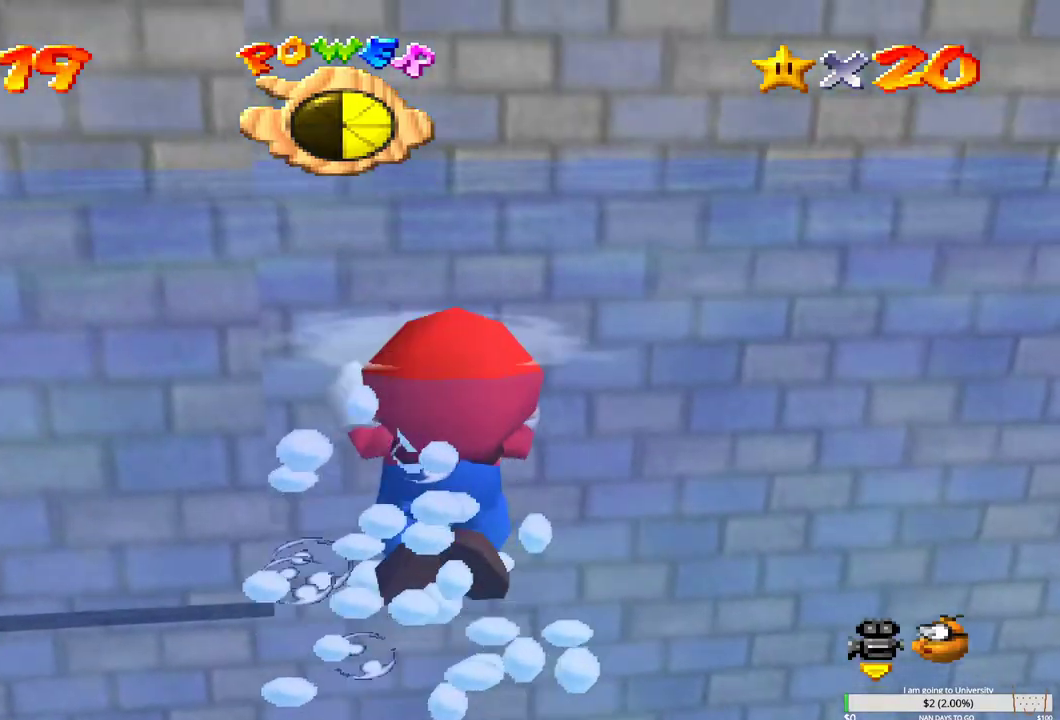
{"buttons": [], "left_stick": "down-right", "right_stick": "left", "events": [[417, "right_stick", "left"]]}
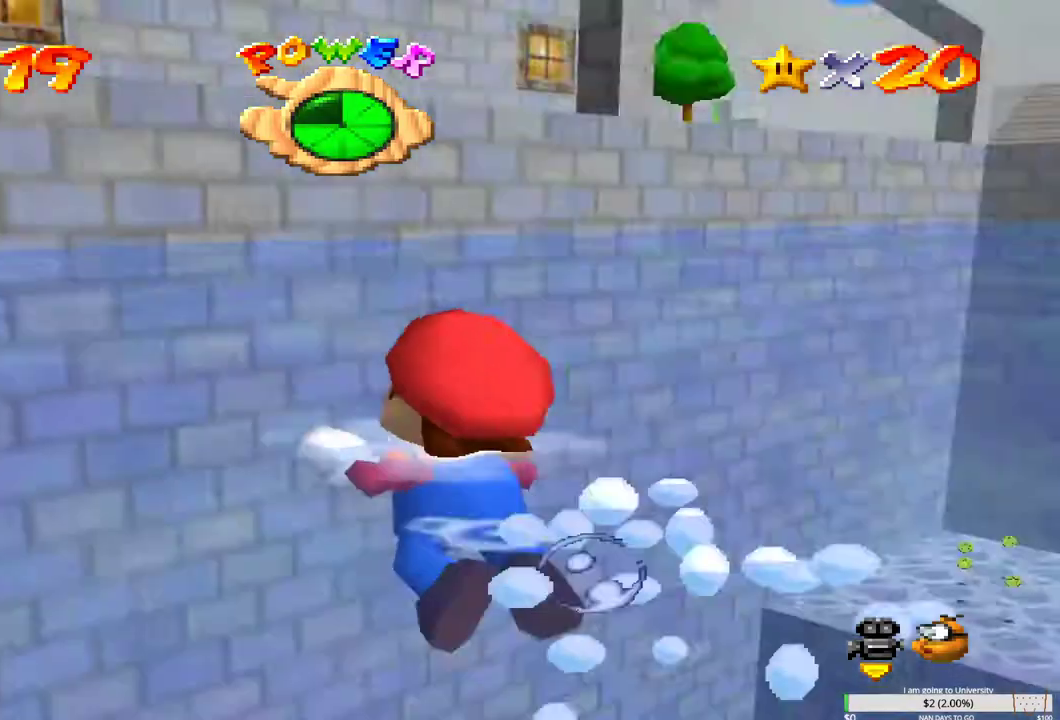
{"buttons": [], "left_stick": "center", "right_stick": "center", "events": [[33, "right_stick", "center"], [150, "right_stick", "left"], [183, "left_stick", "center"], [267, "right_stick", "center"]]}
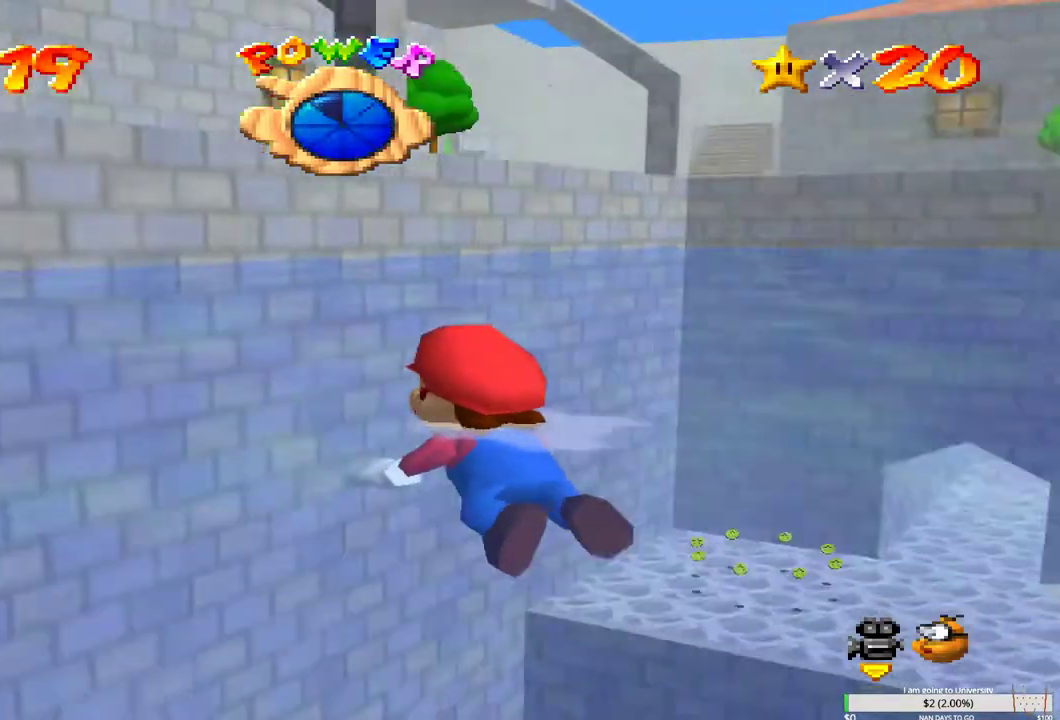
{"buttons": [], "left_stick": "right", "right_stick": "center", "events": [[200, "left_stick", "right"]]}
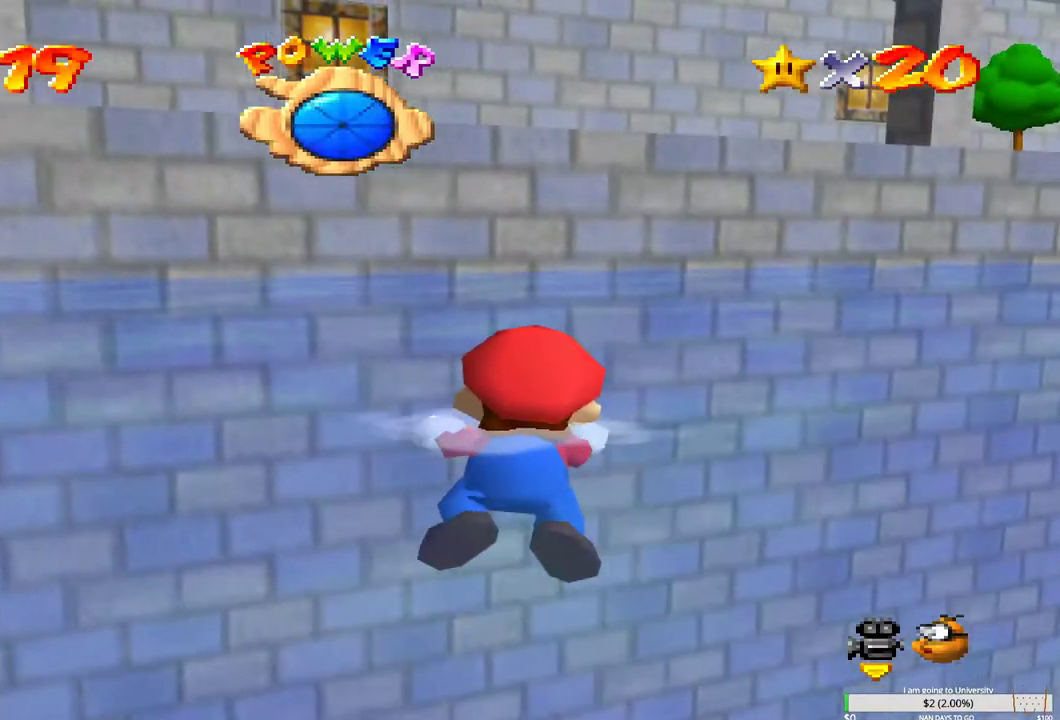
{"buttons": [], "left_stick": "right", "right_stick": "center", "events": [[133, "B", "down"], [200, "B", "up"], [333, "B", "down"], [433, "B", "up"]]}
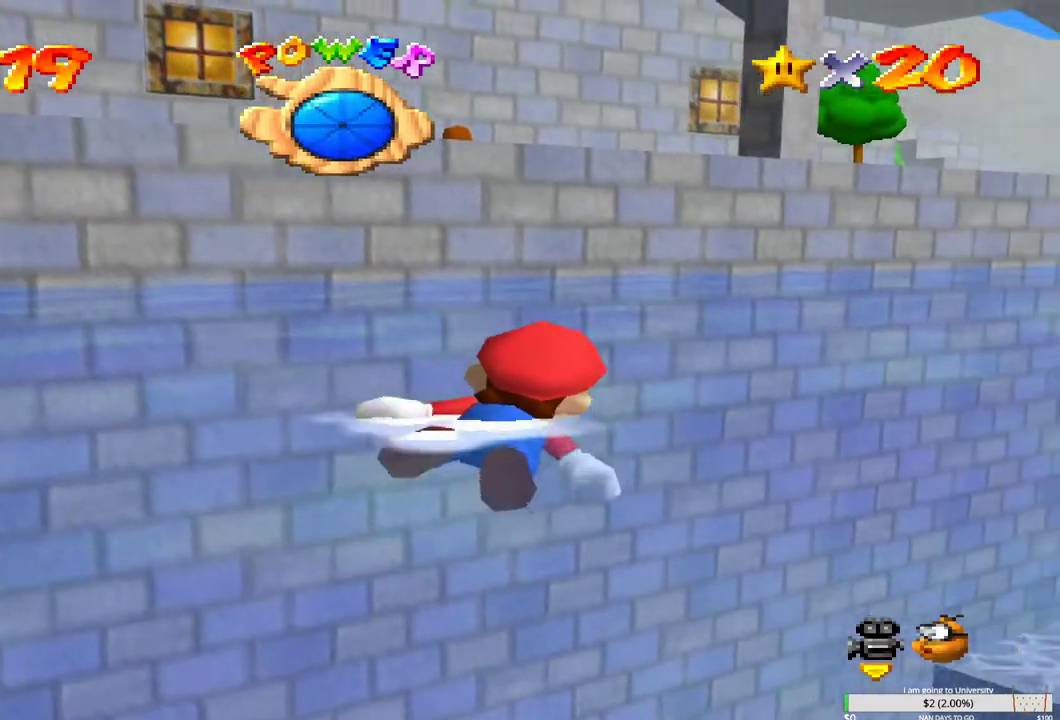
{"buttons": ["B"], "left_stick": "center", "right_stick": "center", "events": [[50, "B", "down"], [150, "B", "up"], [250, "B", "down"], [367, "left_stick", "center"], [400, "B", "up"], [433, "B", "down"]]}
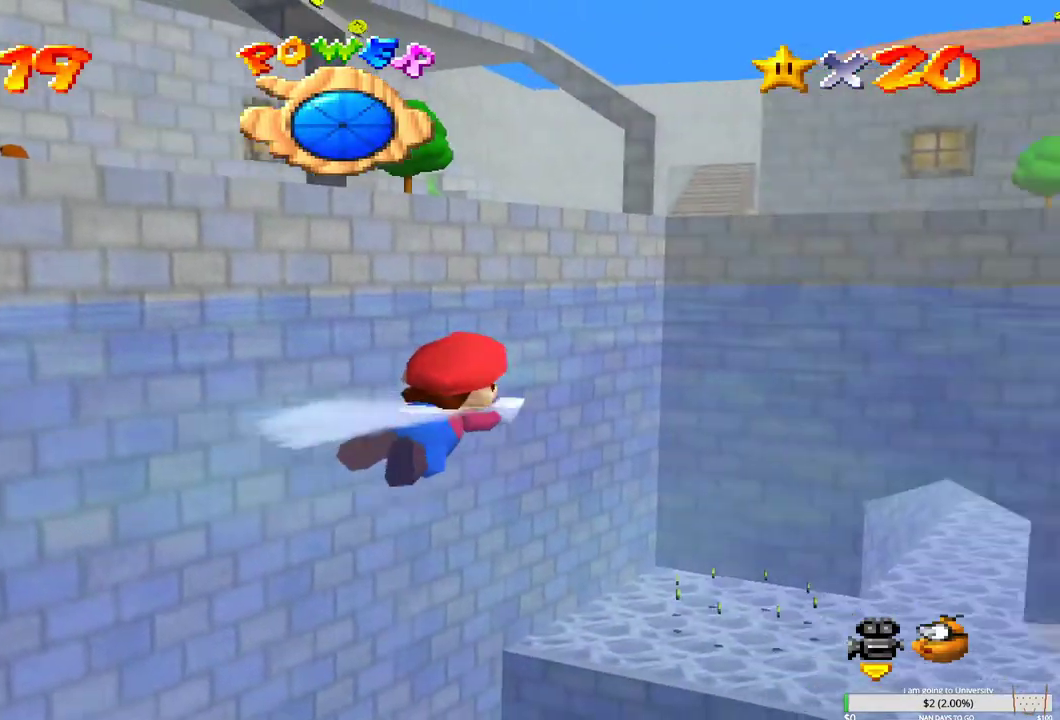
{"buttons": [], "left_stick": "center", "right_stick": "center", "events": [[267, "B", "up"], [367, "B", "down"], [483, "B", "up"]]}
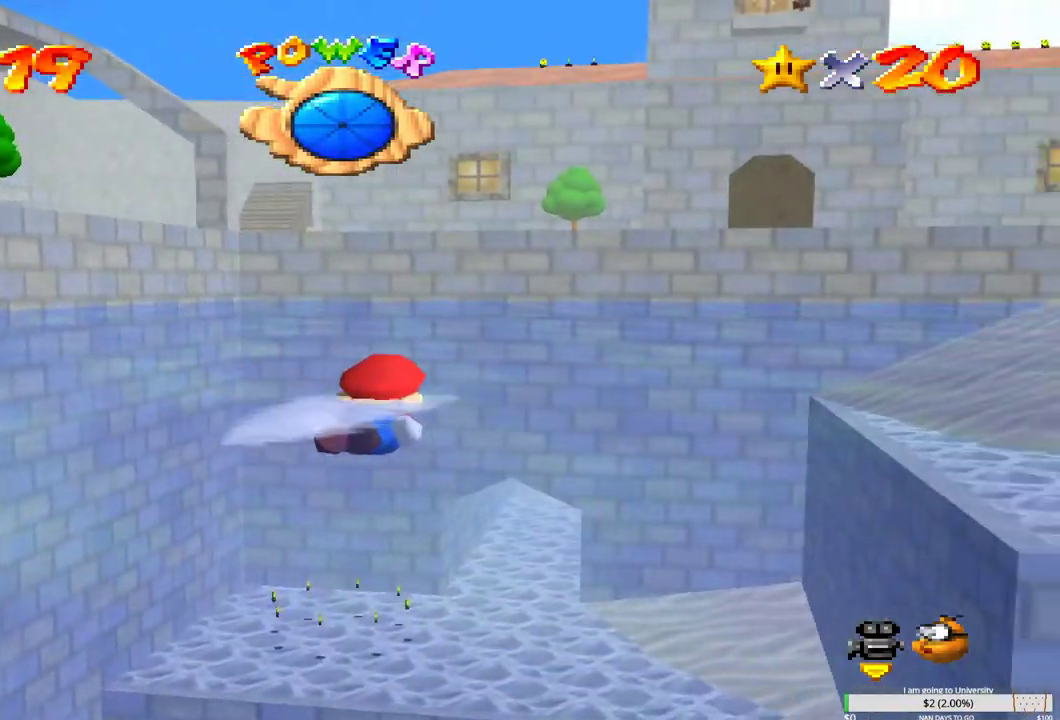
{"buttons": ["B"], "left_stick": "up-left", "right_stick": "center", "events": [[100, "left_stick", "up-left"], [267, "left_stick", "center"], [317, "B", "down"], [367, "B", "up"], [450, "left_stick", "up-left"], [483, "B", "down"]]}
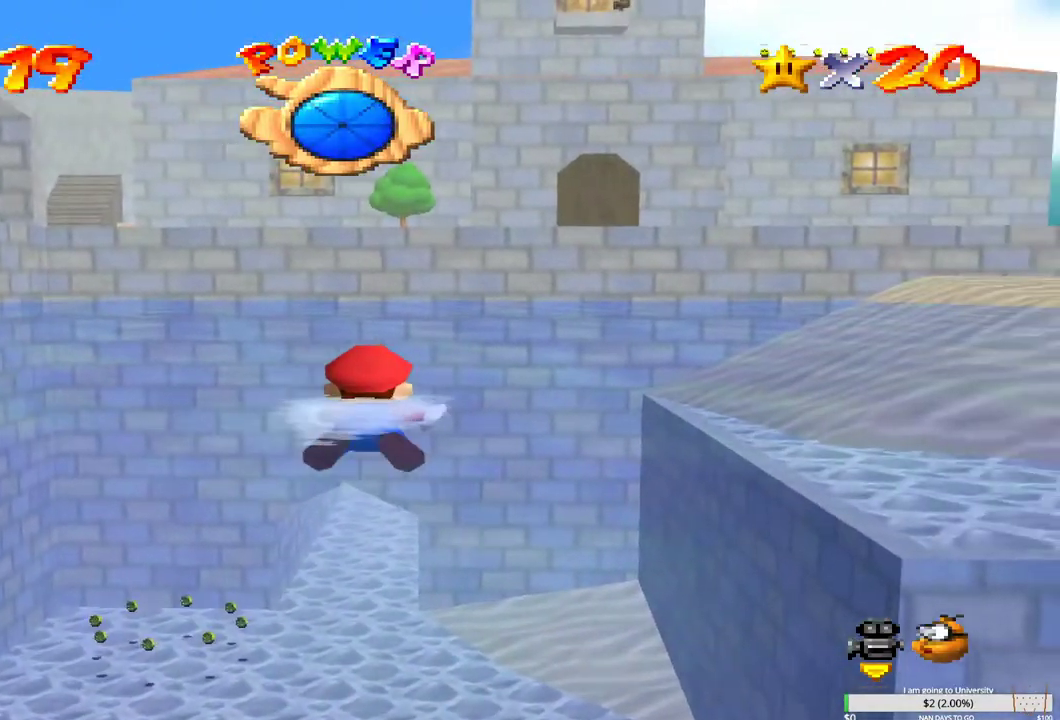
{"buttons": ["B"], "left_stick": "center", "right_stick": "center", "events": [[83, "B", "up"], [183, "B", "down"], [283, "B", "up"], [383, "B", "down"], [400, "left_stick", "center"]]}
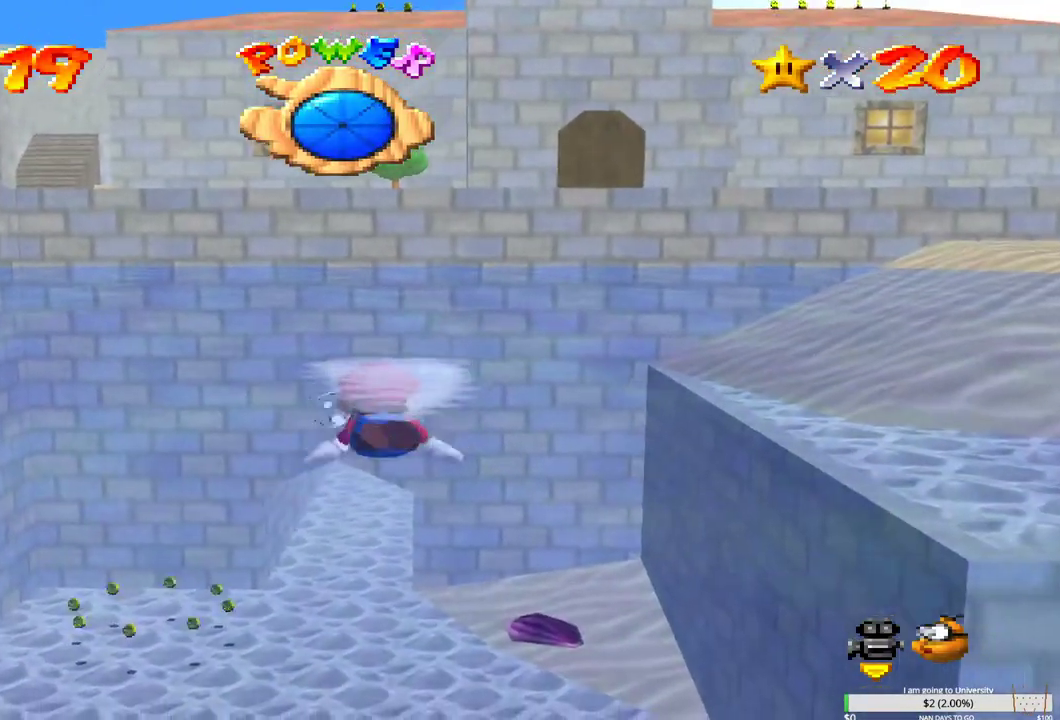
{"buttons": ["B"], "left_stick": "center", "right_stick": "center", "events": [[17, "B", "up"], [83, "B", "down"], [167, "B", "up"], [250, "B", "down"], [367, "B", "up"], [450, "B", "down"]]}
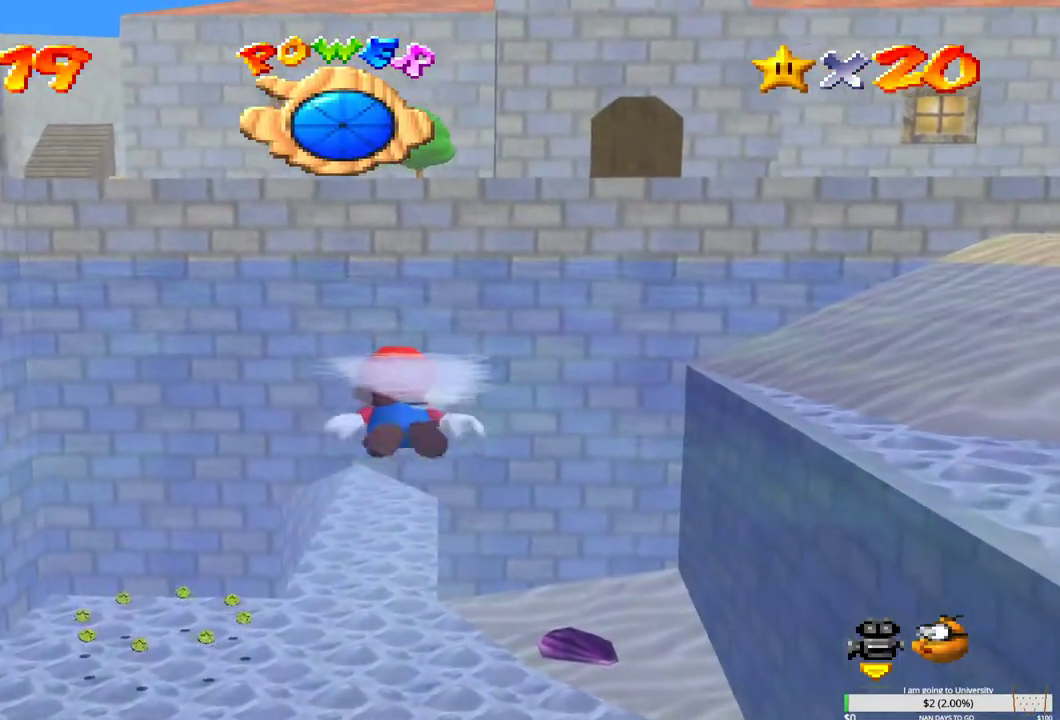
{"buttons": [], "left_stick": "center", "right_stick": "center", "events": [[67, "B", "up"], [150, "B", "down"], [267, "B", "up"], [367, "B", "down"], [467, "B", "up"]]}
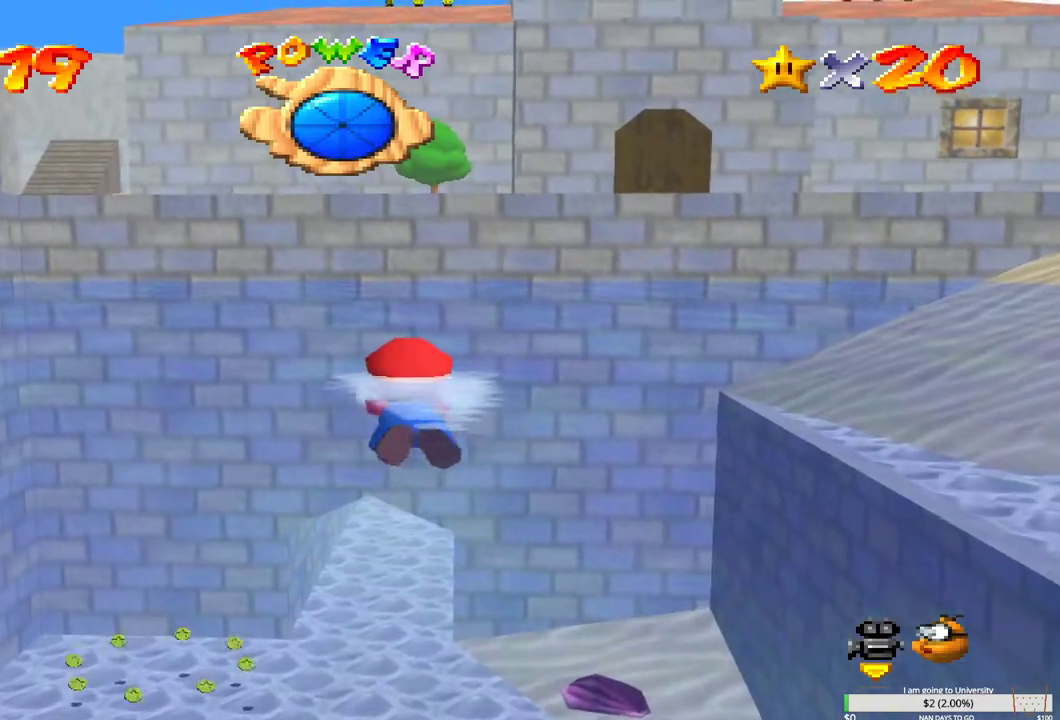
{"buttons": ["B"], "left_stick": "center", "right_stick": "center", "events": [[67, "B", "down"], [167, "B", "up"], [283, "B", "down"], [367, "B", "up"], [467, "B", "down"]]}
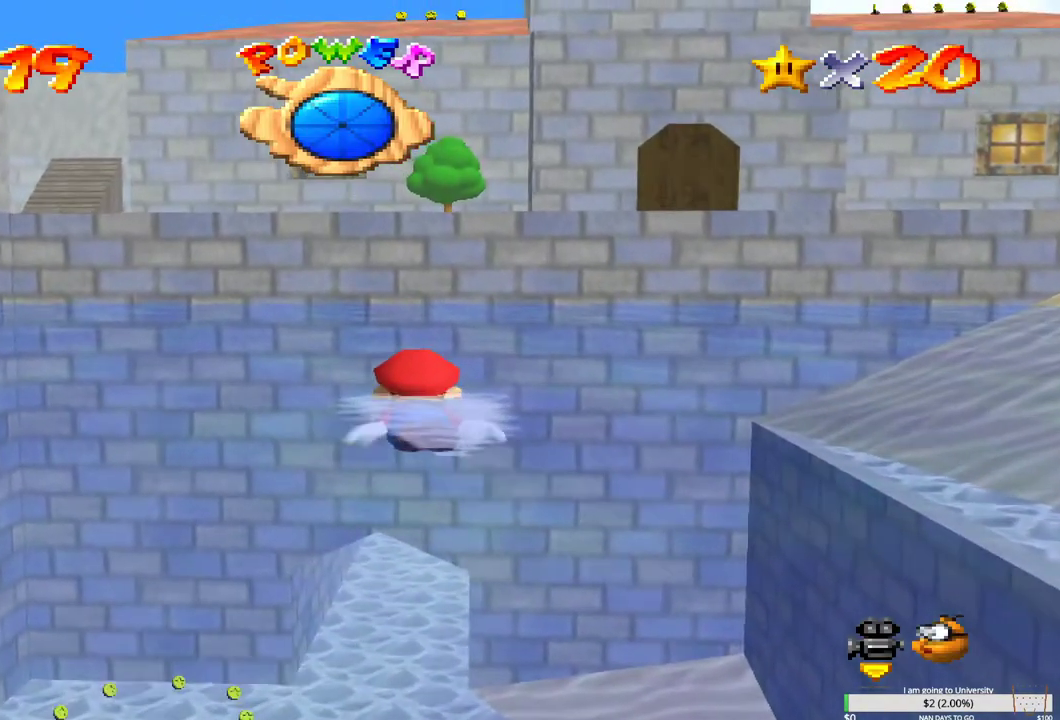
{"buttons": [], "left_stick": "center", "right_stick": "center", "events": [[67, "B", "up"], [183, "B", "down"], [267, "B", "up"], [383, "B", "down"], [450, "B", "up"]]}
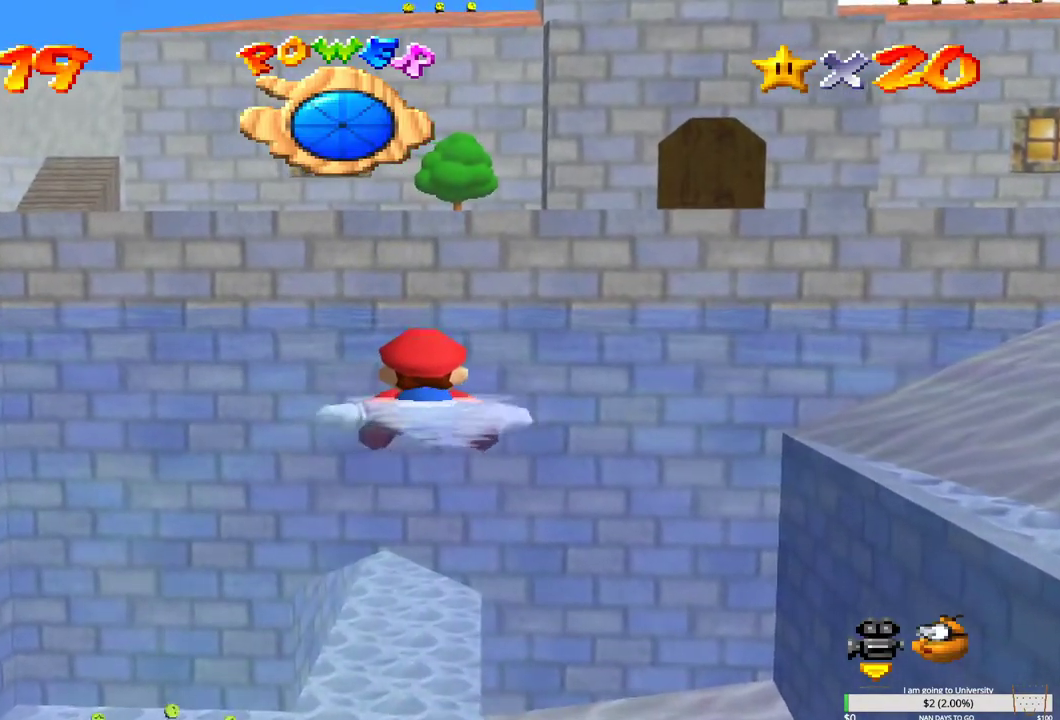
{"buttons": ["B"], "left_stick": "center", "right_stick": "center", "events": [[67, "B", "down"], [167, "B", "up"], [250, "B", "down"], [350, "B", "up"], [433, "B", "down"]]}
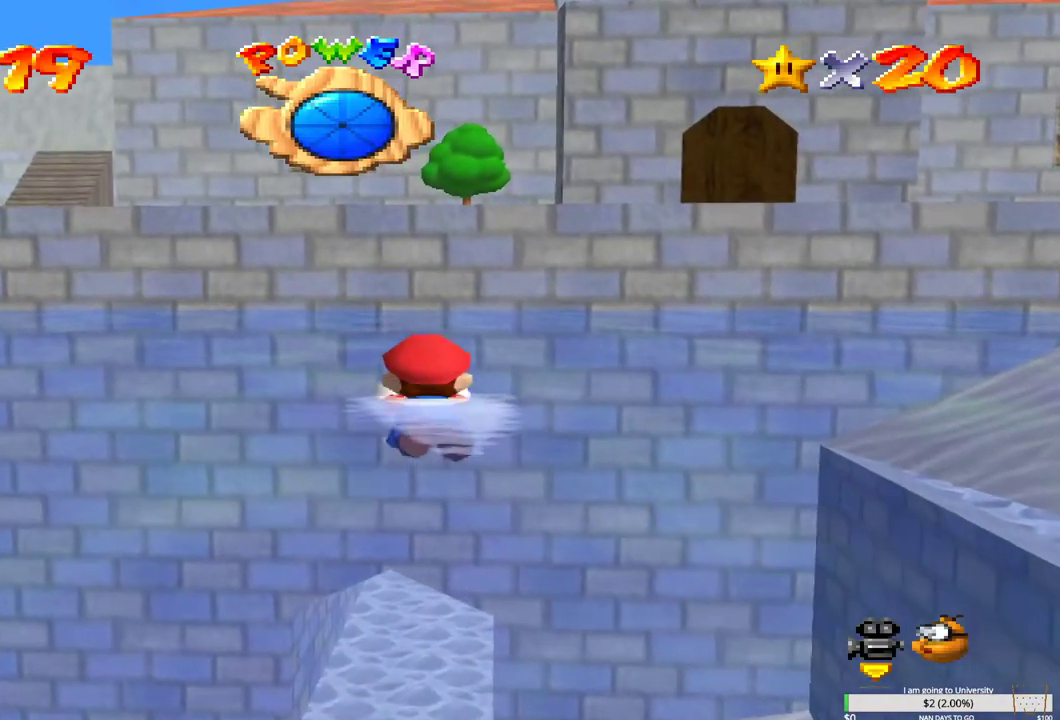
{"buttons": [], "left_stick": "center", "right_stick": "center", "events": [[33, "B", "up"], [150, "B", "down"], [233, "B", "up"], [333, "B", "down"], [433, "B", "up"]]}
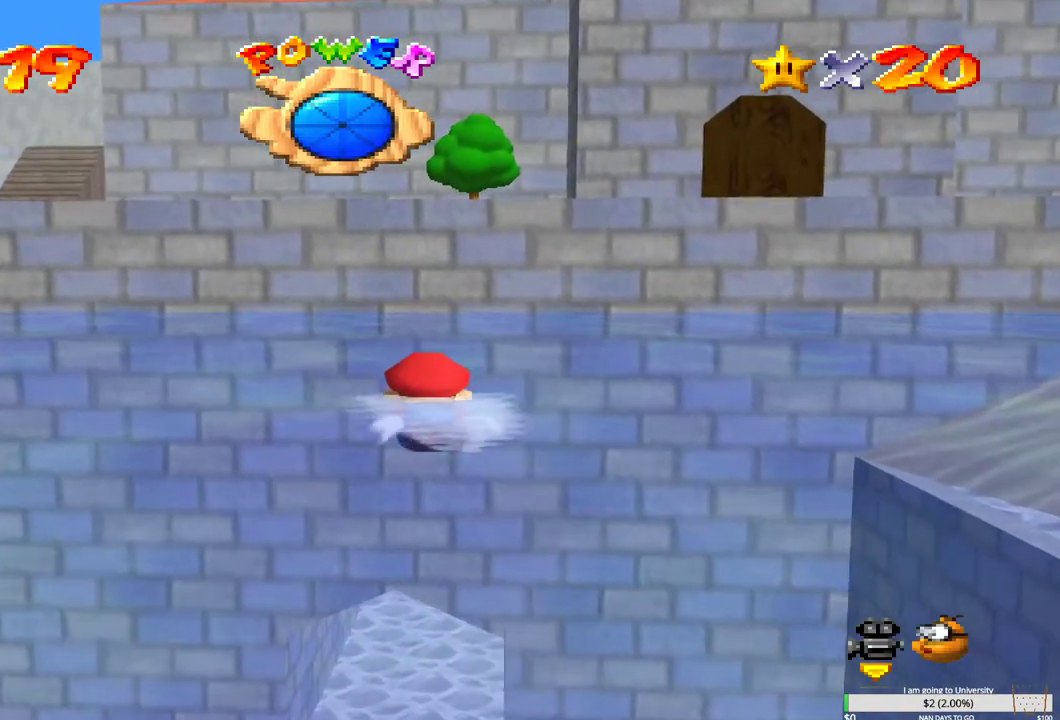
{"buttons": ["B"], "left_stick": "center", "right_stick": "center", "events": [[33, "B", "down"], [133, "B", "up"], [233, "B", "down"], [350, "B", "up"], [433, "B", "down"]]}
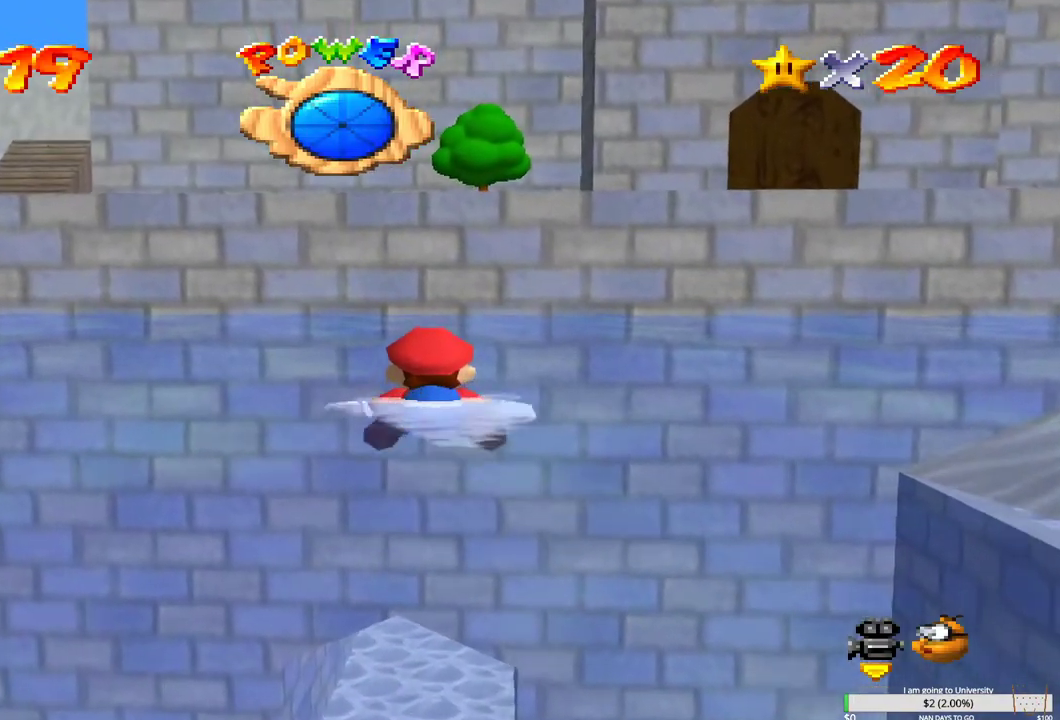
{"buttons": ["B"], "left_stick": "up", "right_stick": "center", "events": [[17, "B", "up"], [17, "left_stick", "up"], [100, "B", "down"], [233, "B", "up"], [317, "B", "down"], [400, "B", "up"], [483, "B", "down"]]}
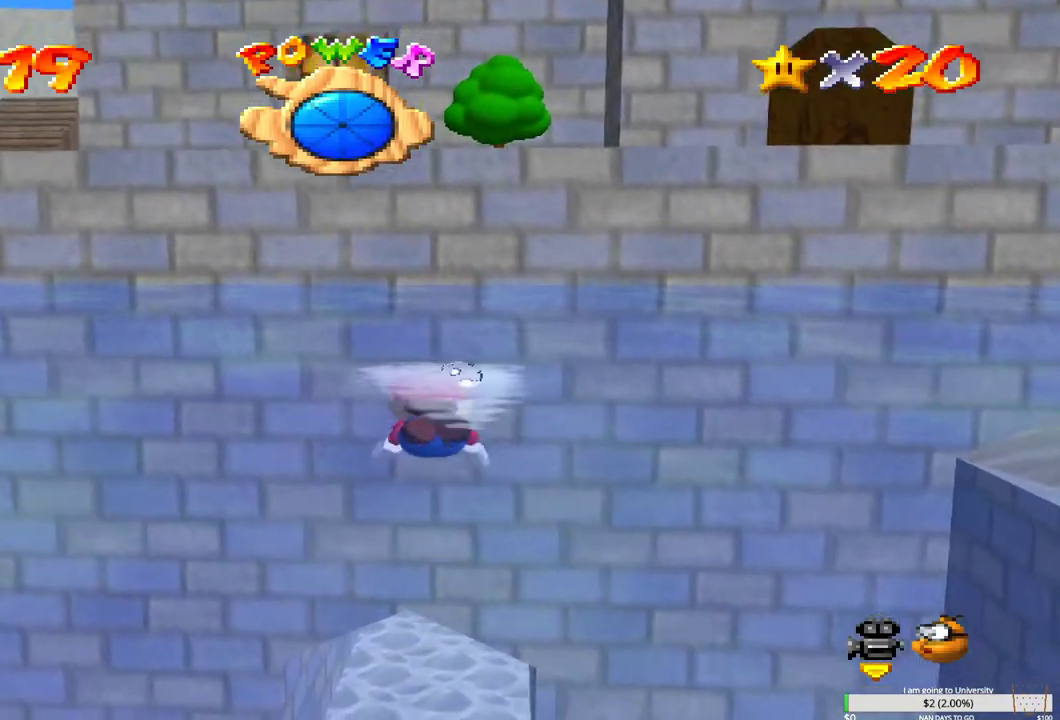
{"buttons": ["B"], "left_stick": "up", "right_stick": "center", "events": [[100, "B", "up"], [167, "B", "down"], [250, "B", "up"], [333, "B", "down"], [433, "B", "up"], [500, "B", "down"]]}
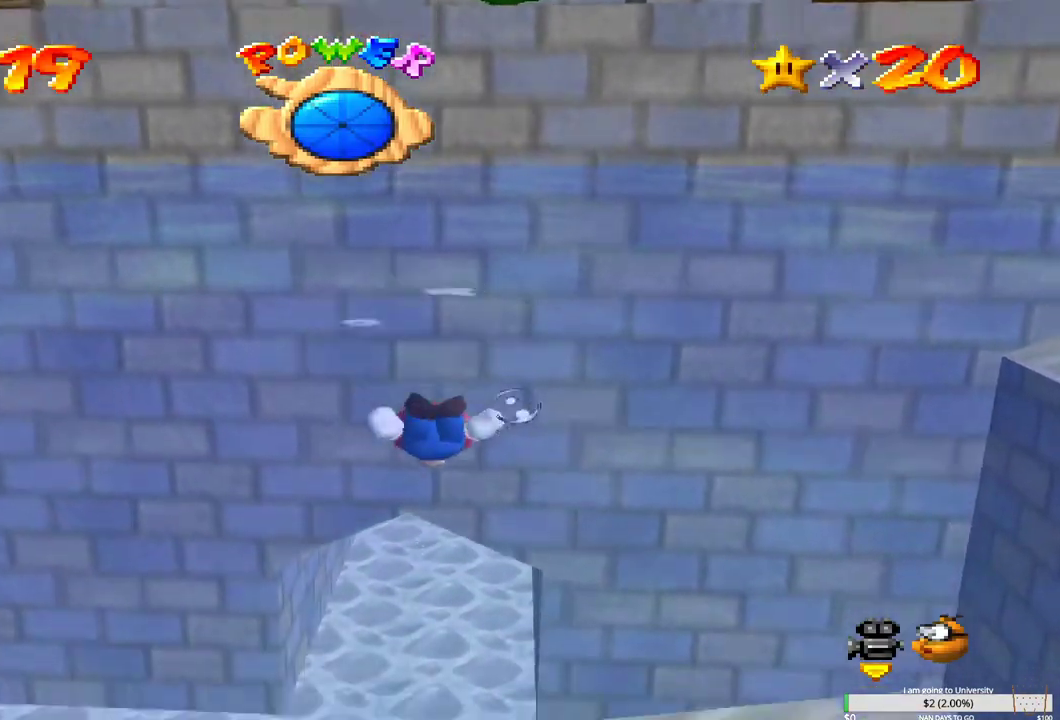
{"buttons": [], "left_stick": "up", "right_stick": "center", "events": [[100, "B", "up"], [183, "B", "down"], [283, "B", "up"], [350, "B", "down"], [450, "B", "up"]]}
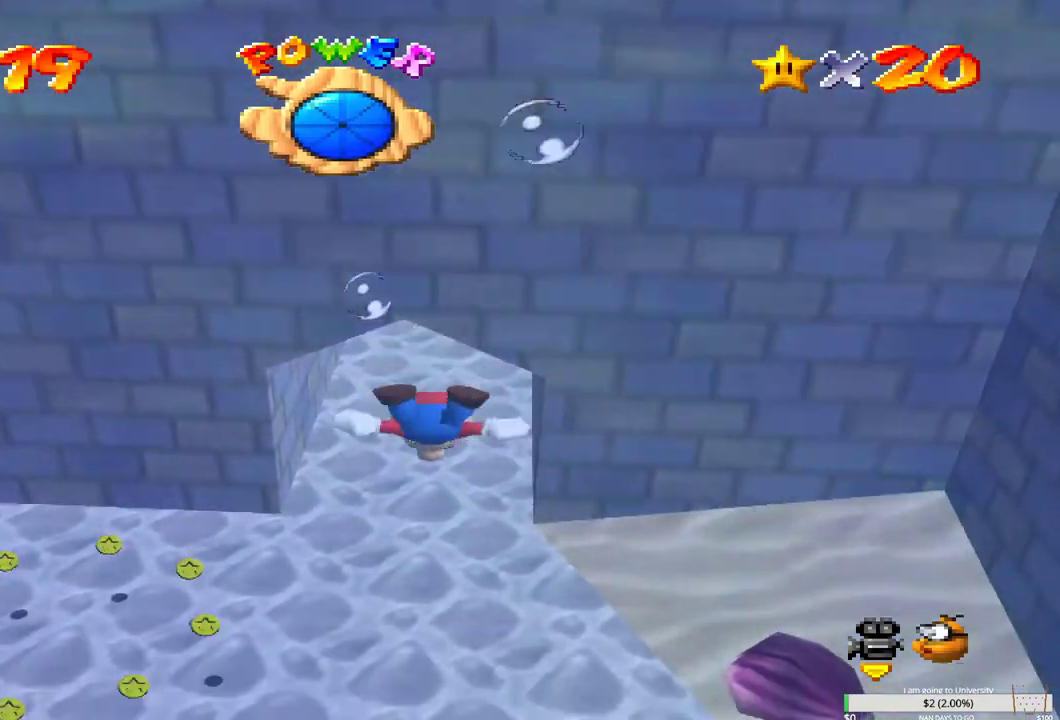
{"buttons": [], "left_stick": "center", "right_stick": "center", "events": [[33, "B", "down"], [150, "B", "up"], [217, "B", "down"], [250, "left_stick", "center"], [317, "B", "up"], [400, "B", "down"], [500, "B", "up"]]}
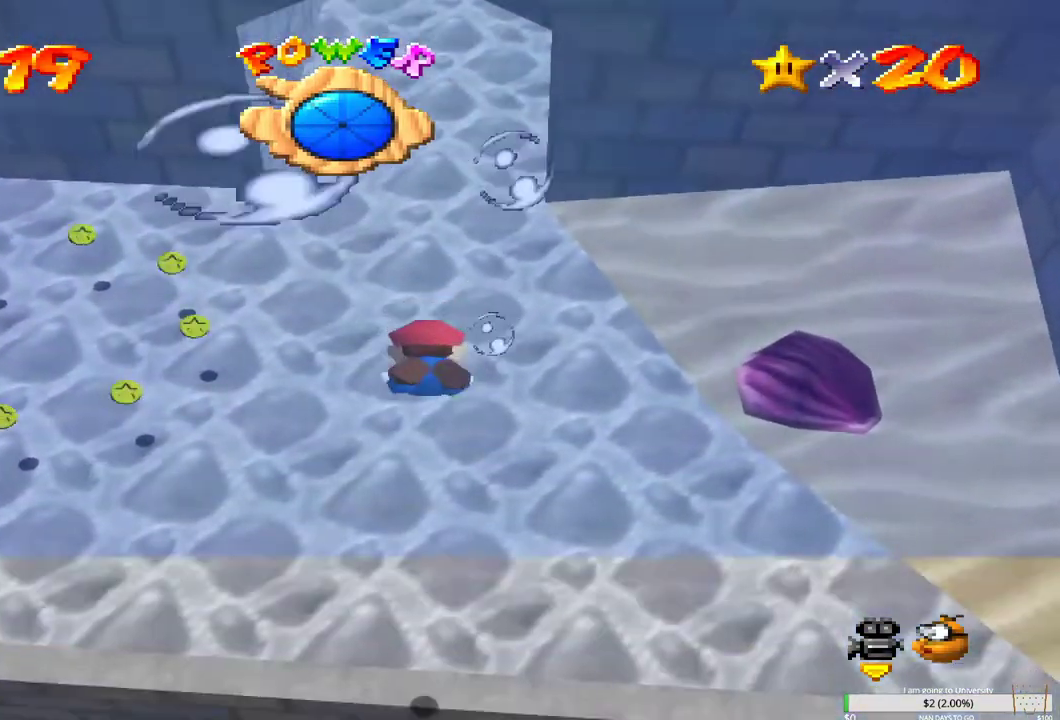
{"buttons": ["B"], "left_stick": "down-left", "right_stick": "center", "events": [[67, "B", "down"], [200, "B", "up"], [250, "B", "down"], [250, "left_stick", "down"], [350, "B", "up"], [417, "B", "down"], [433, "left_stick", "center"], [500, "left_stick", "down-left"]]}
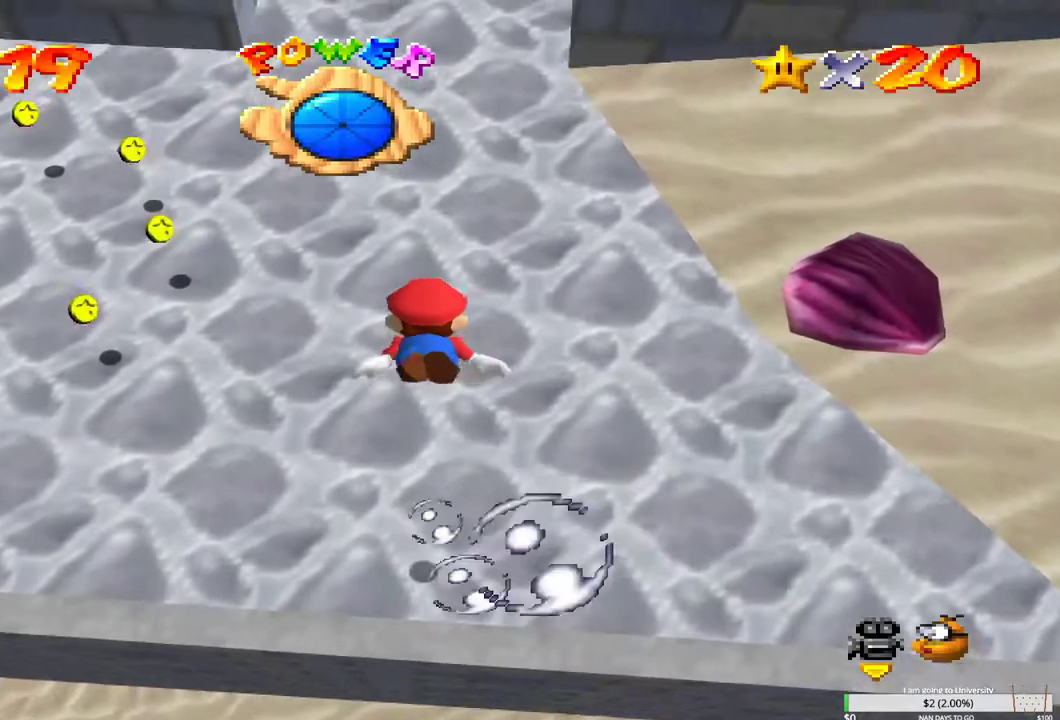
{"buttons": ["B"], "left_stick": "center", "right_stick": "center", "events": [[33, "B", "up"], [67, "left_stick", "down"], [117, "B", "down"], [200, "left_stick", "center"], [217, "B", "up"], [283, "B", "down"], [400, "B", "up"], [483, "B", "down"]]}
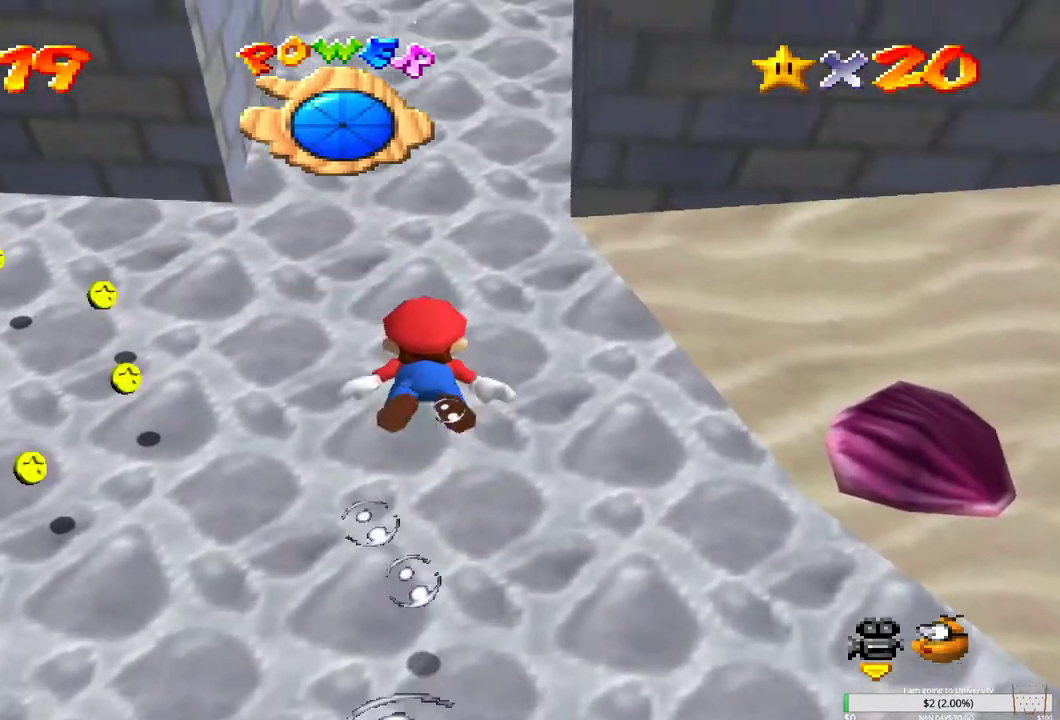
{"buttons": [], "left_stick": "up", "right_stick": "center", "events": [[100, "B", "up"], [183, "B", "down"], [217, "left_stick", "up"], [300, "B", "up"], [367, "B", "down"], [483, "B", "up"]]}